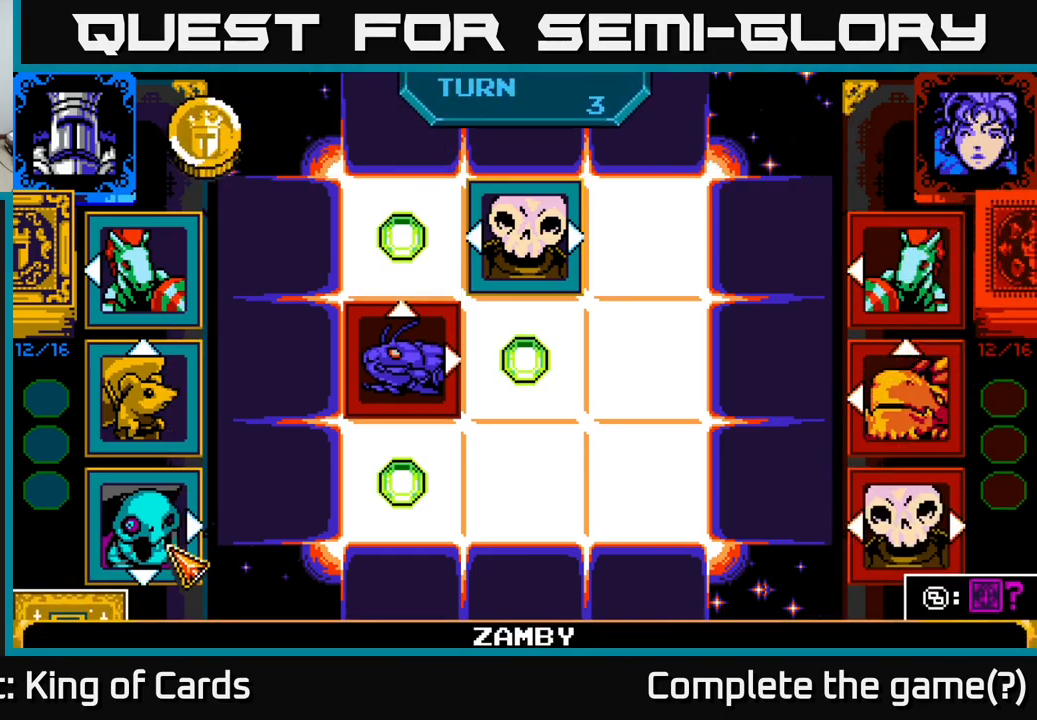
Gameplay with a controller (Xbox layout); each line is a JSON object with the inputs held at the frame after it. "events" lists button and stick changes between this image and that frame as [ms after this image, input, new state], when the widget could be followed in between.
{"buttons": [], "left_stick": "center", "right_stick": "center", "events": []}
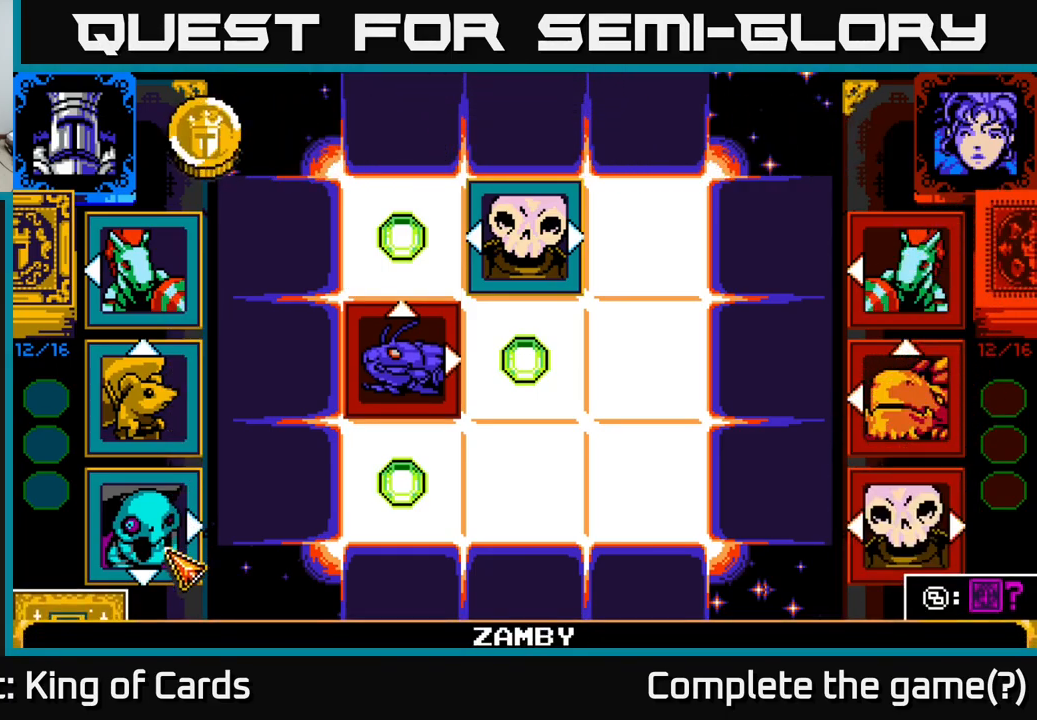
{"buttons": ["A"], "left_stick": "center", "right_stick": "center", "events": [[450, "A", "down"]]}
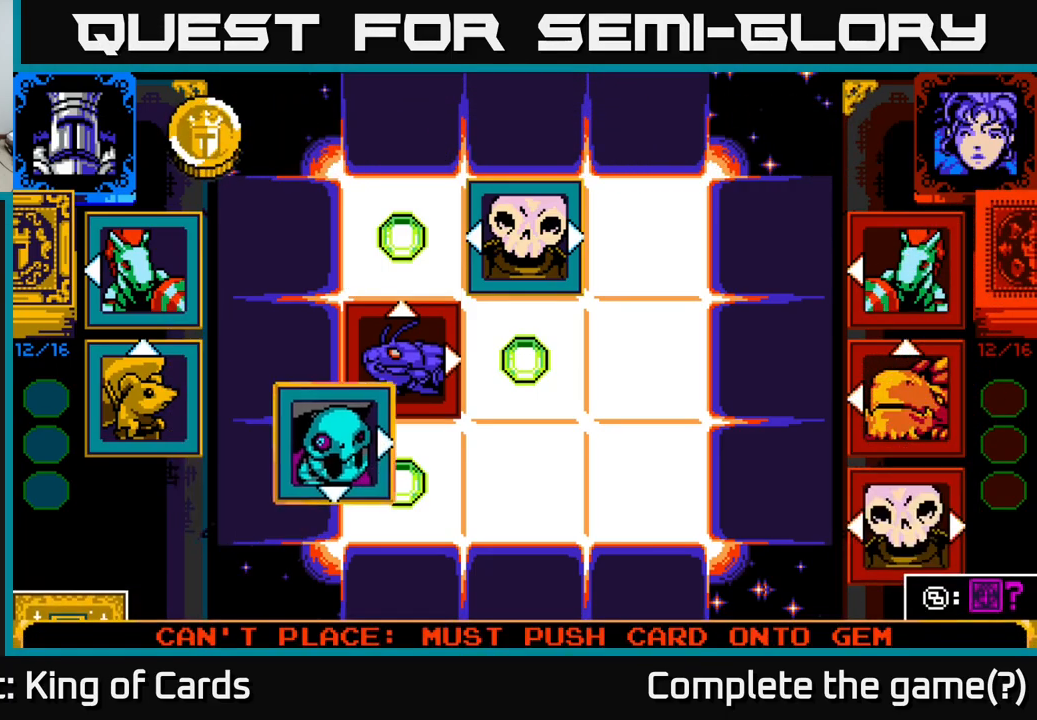
{"buttons": ["DPAD_UP"], "left_stick": "center", "right_stick": "center", "events": [[84, "A", "up"], [84, "DPAD_UP", "down"], [167, "DPAD_UP", "up"], [250, "DPAD_UP", "down"], [350, "DPAD_UP", "up"], [450, "DPAD_UP", "down"]]}
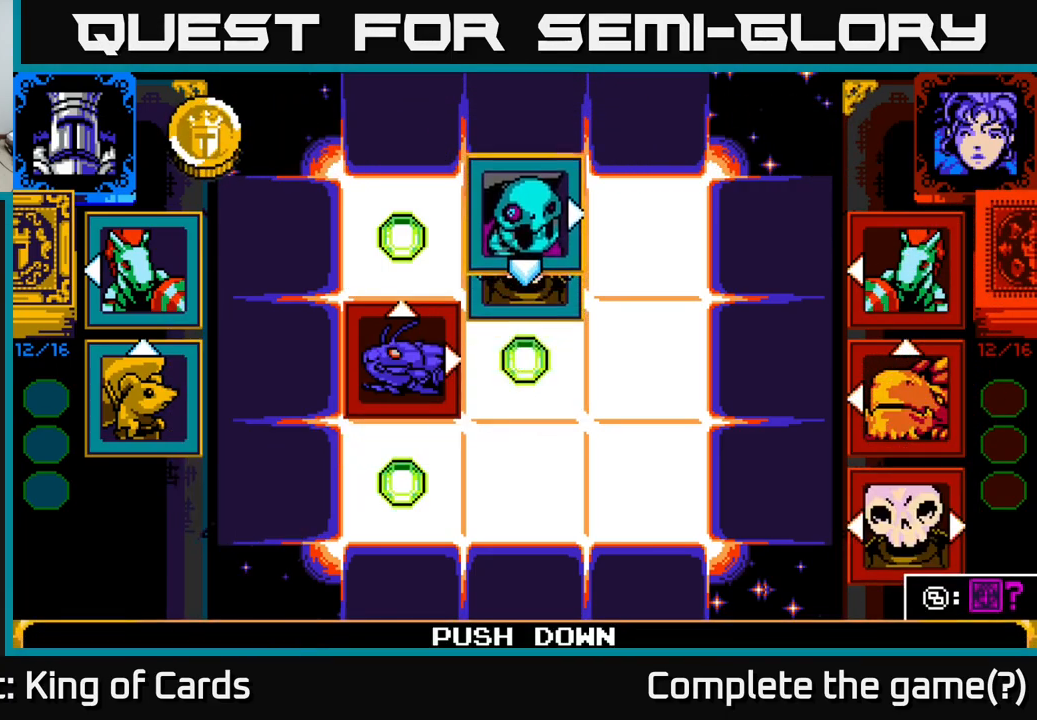
{"buttons": [], "left_stick": "center", "right_stick": "center", "events": [[50, "DPAD_UP", "up"], [250, "A", "down"], [384, "A", "up"]]}